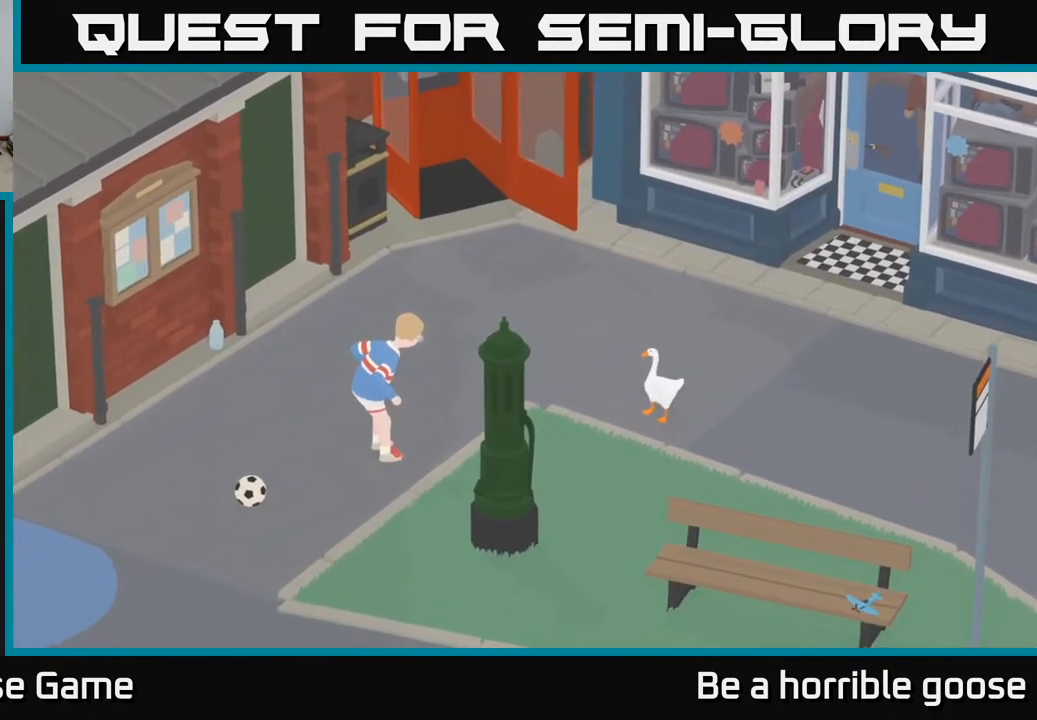
Gameplay with a controller (Xbox layout); each line is a JSON object with the inputs held at the frame after it. "events" lists button and stick changes between this image and that frame as [ms after this image, input, new state], when the widget could be followed in between.
{"buttons": [], "left_stick": "center", "right_stick": "center", "events": []}
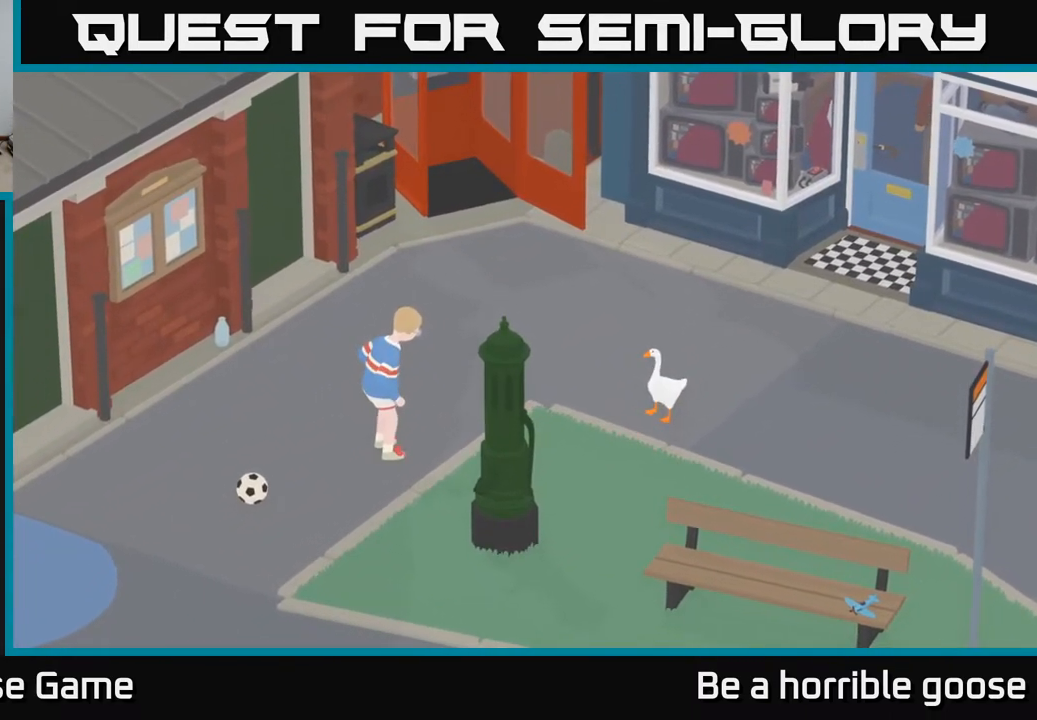
{"buttons": [], "left_stick": "center", "right_stick": "center", "events": [[117, "left_stick", "left"], [383, "left_stick", "center"]]}
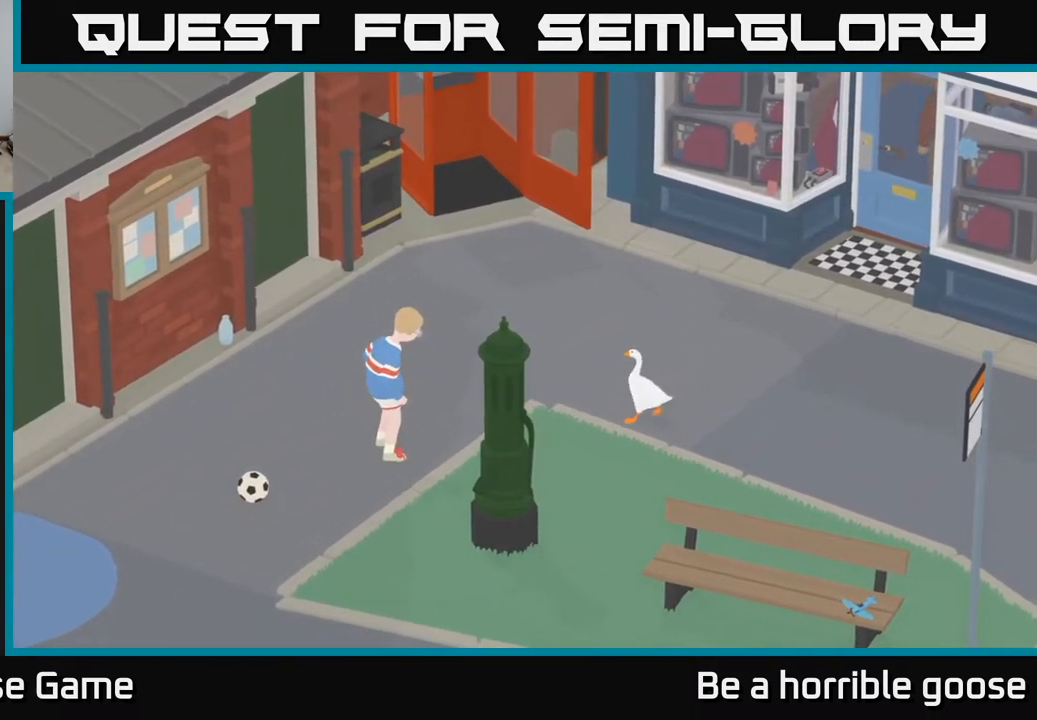
{"buttons": ["L2"], "left_stick": "center", "right_stick": "center", "events": [[250, "L2", "down"]]}
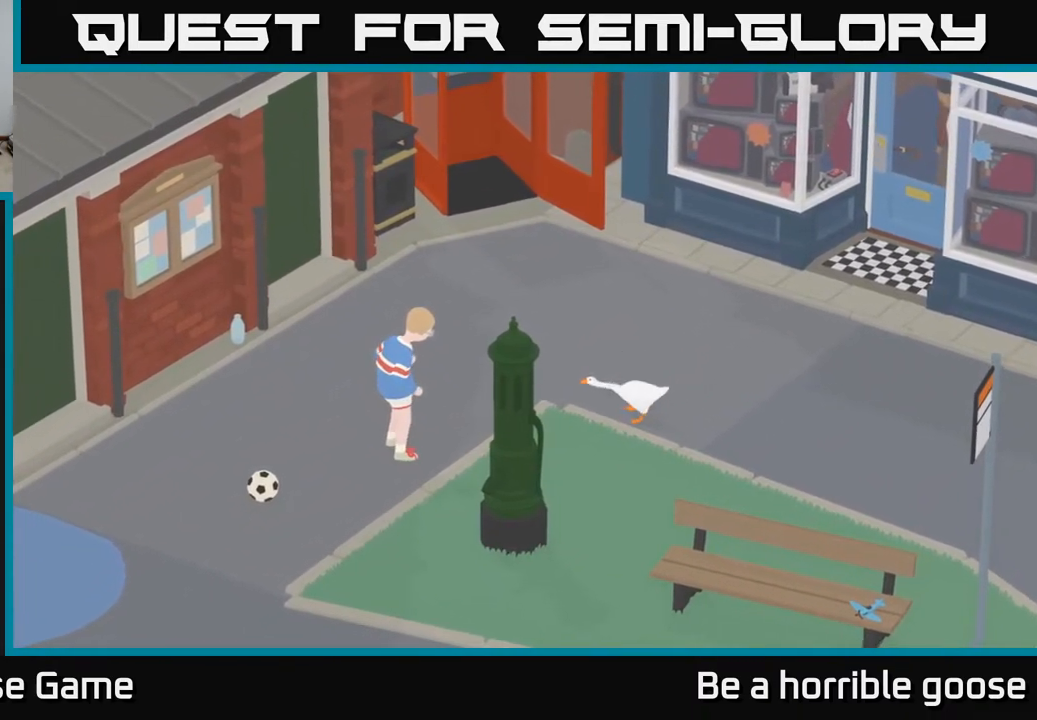
{"buttons": ["L2", "R2"], "left_stick": "center", "right_stick": "center", "events": [[133, "R2", "down"]]}
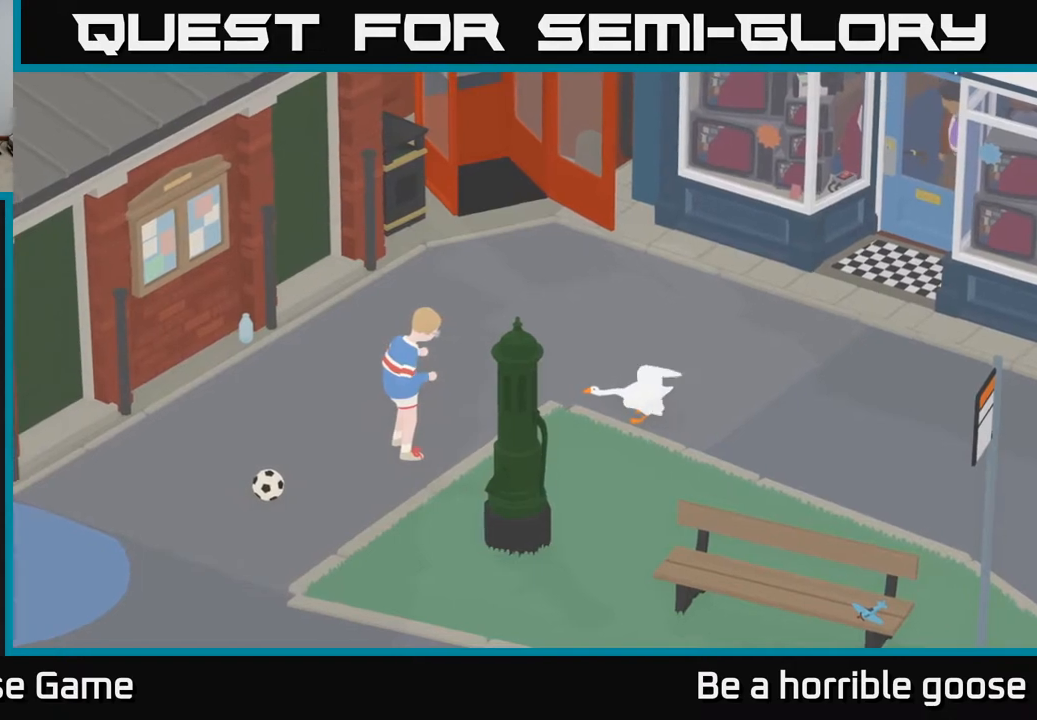
{"buttons": ["L2", "R2"], "left_stick": "center", "right_stick": "center", "events": []}
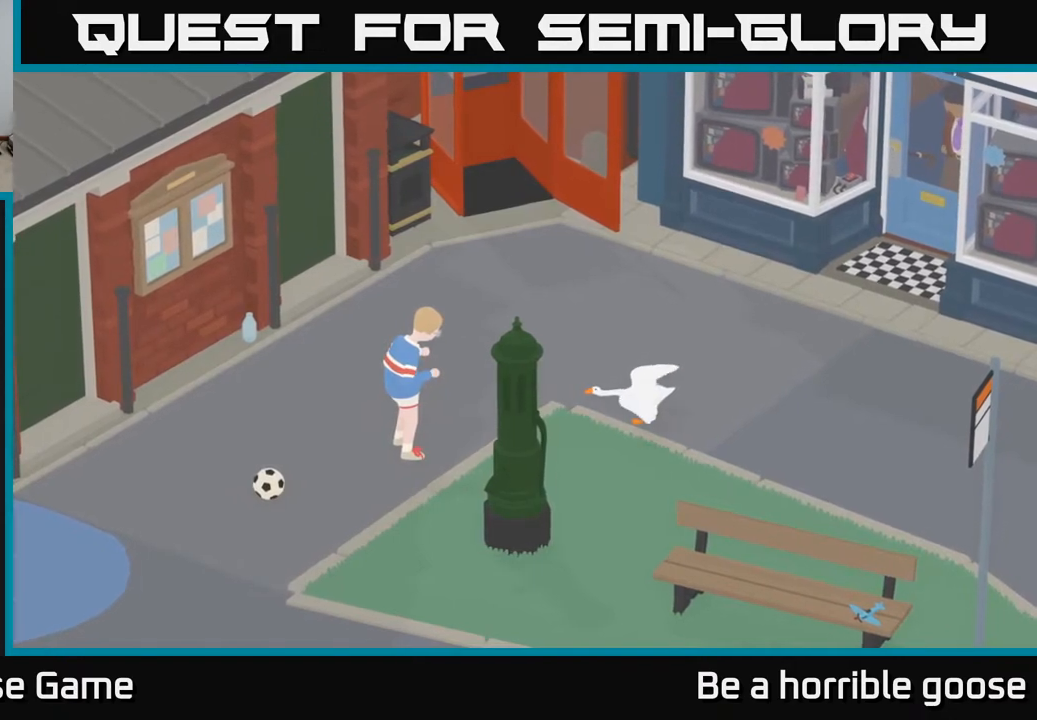
{"buttons": ["L2", "R2"], "left_stick": "center", "right_stick": "center", "events": []}
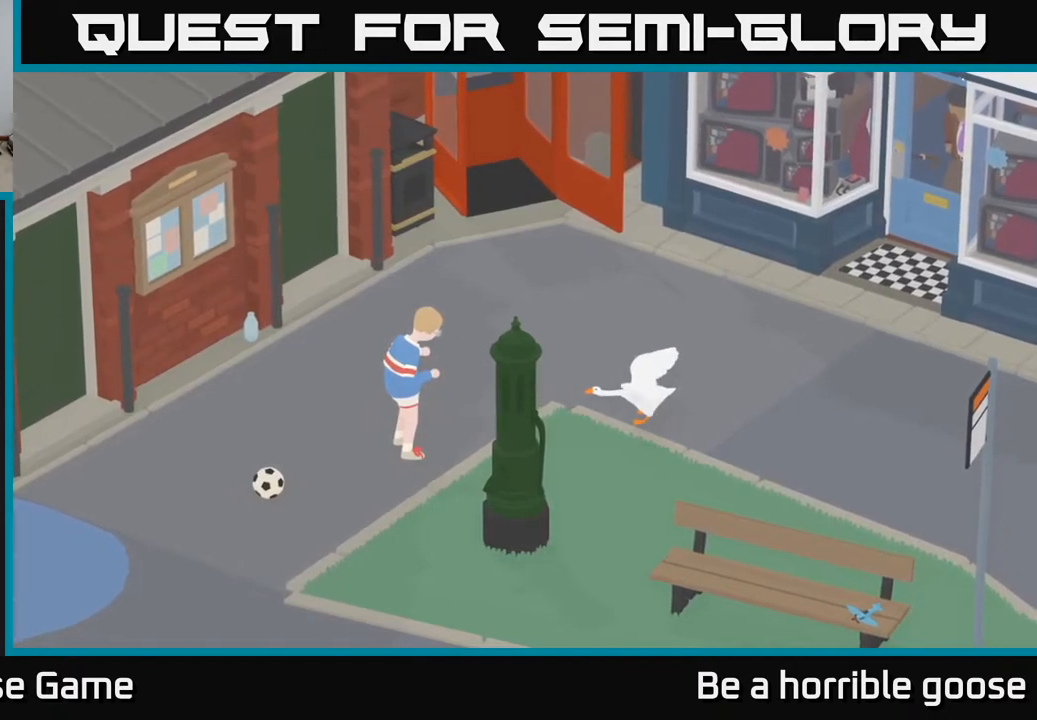
{"buttons": ["L2", "R2"], "left_stick": "center", "right_stick": "center", "events": [[33, "X", "down"], [117, "X", "up"]]}
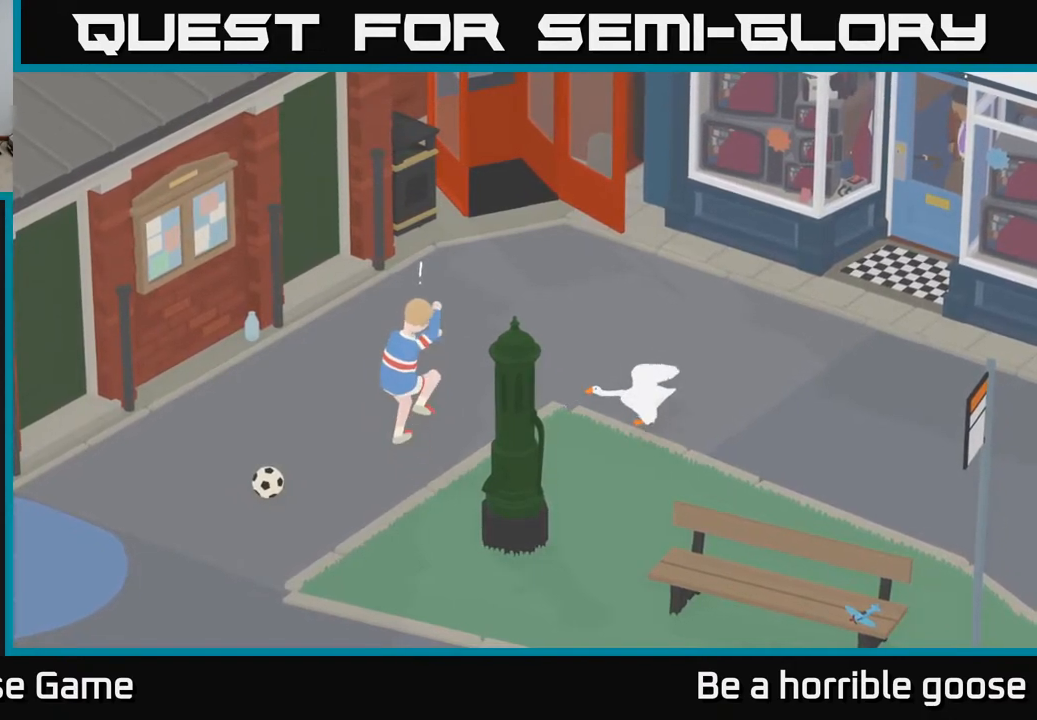
{"buttons": ["L2", "R2"], "left_stick": "center", "right_stick": "center", "events": []}
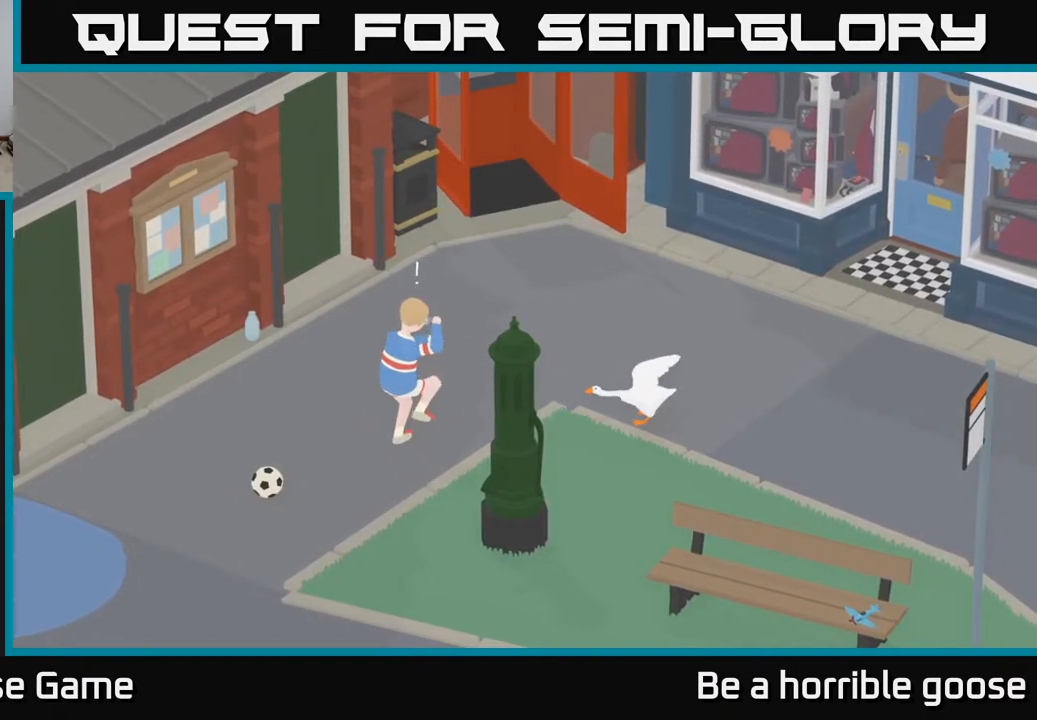
{"buttons": [], "left_stick": "center", "right_stick": "center", "events": [[33, "R2", "up"], [50, "L2", "up"]]}
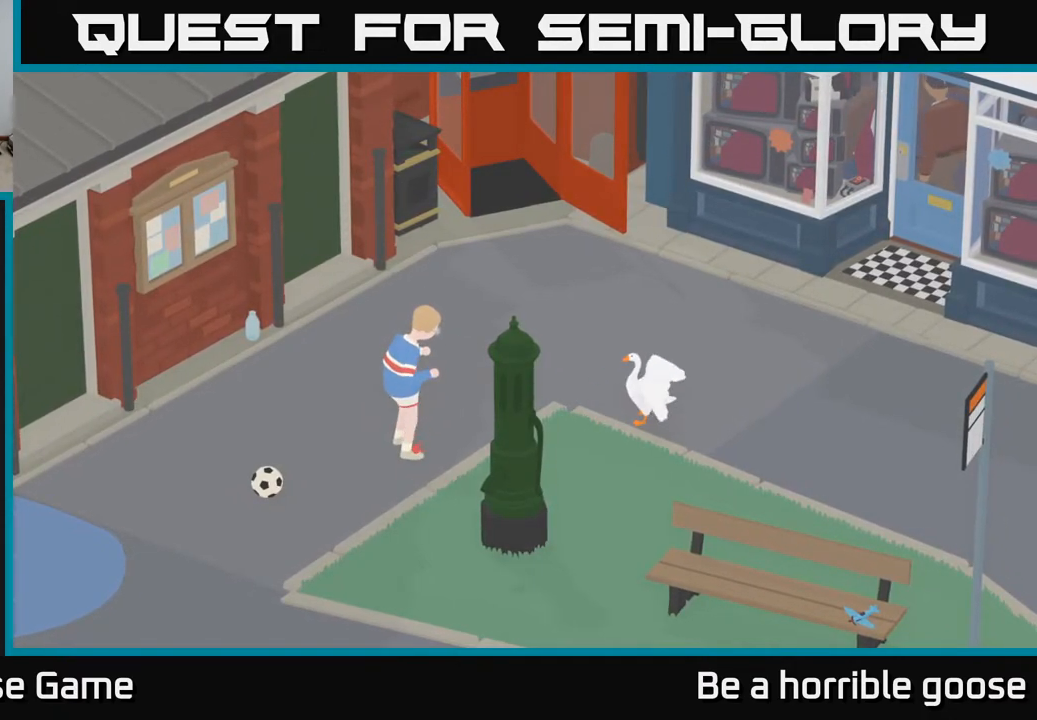
{"buttons": [], "left_stick": "down-right", "right_stick": "center", "events": [[350, "left_stick", "down-right"]]}
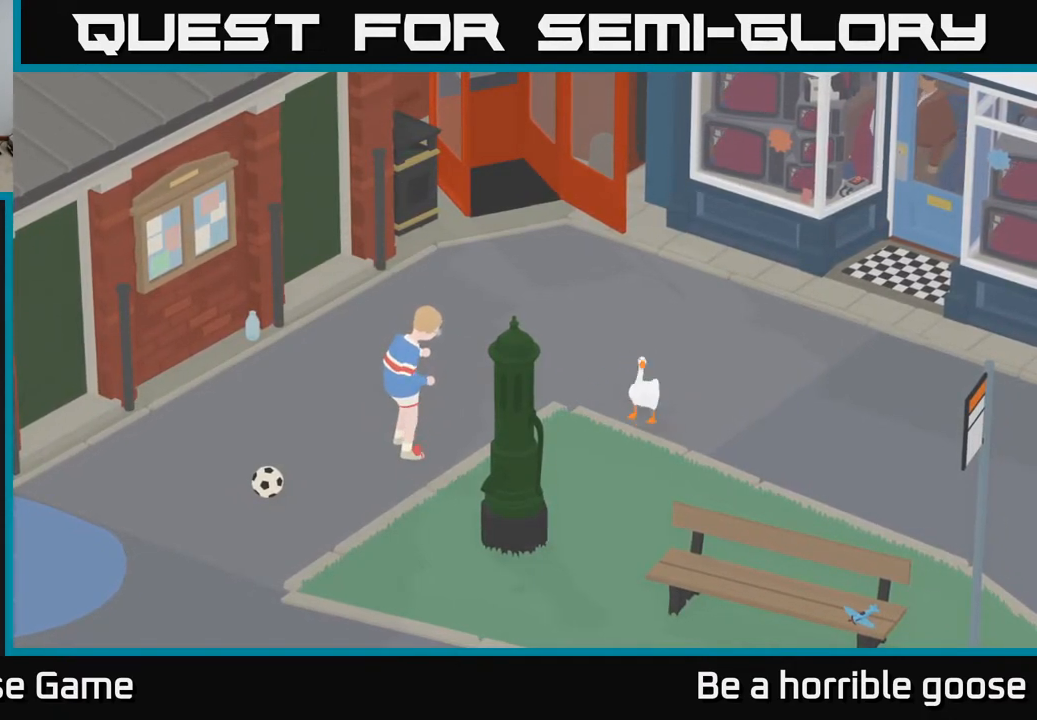
{"buttons": [], "left_stick": "center", "right_stick": "center", "events": [[233, "left_stick", "down"], [467, "left_stick", "center"]]}
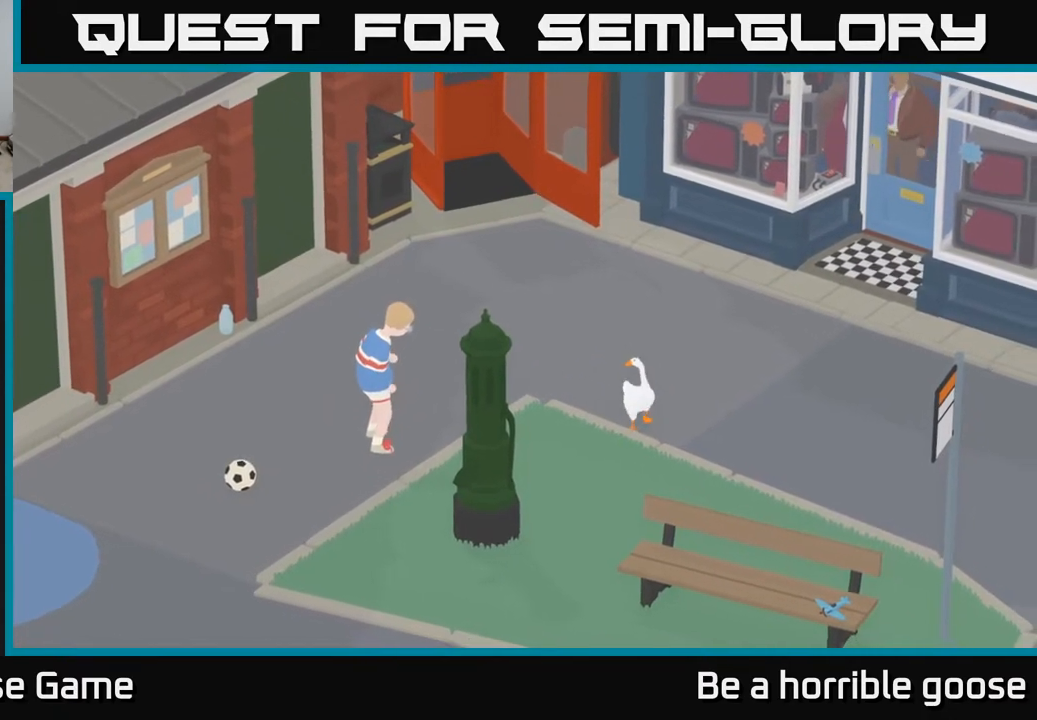
{"buttons": [], "left_stick": "center", "right_stick": "center", "events": []}
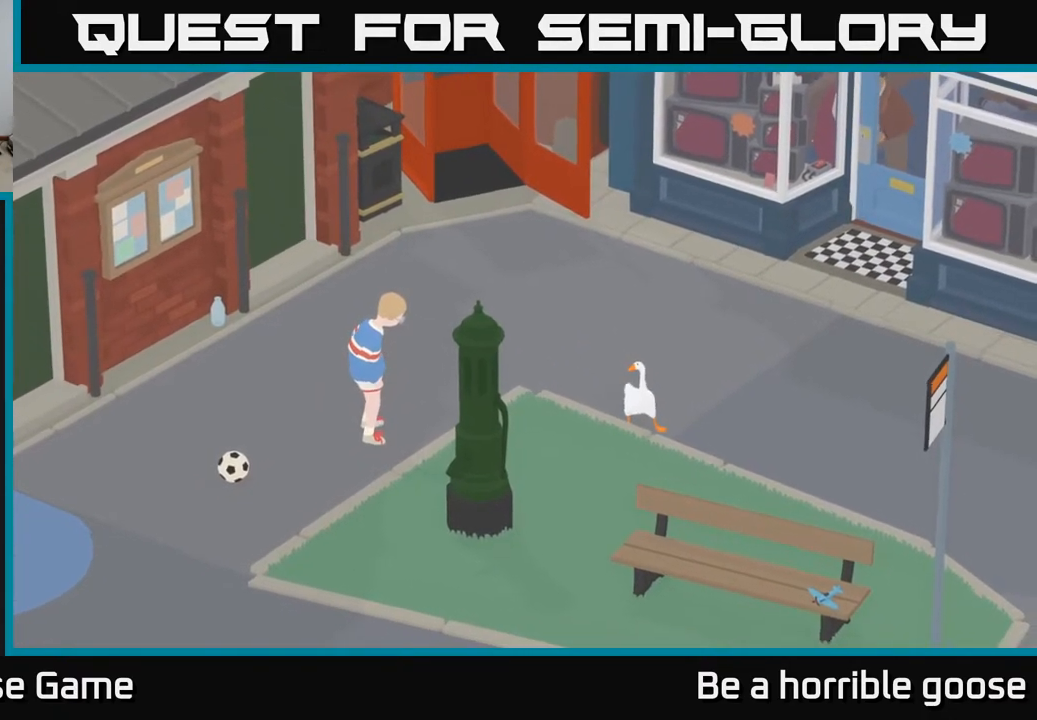
{"buttons": [], "left_stick": "center", "right_stick": "center", "events": []}
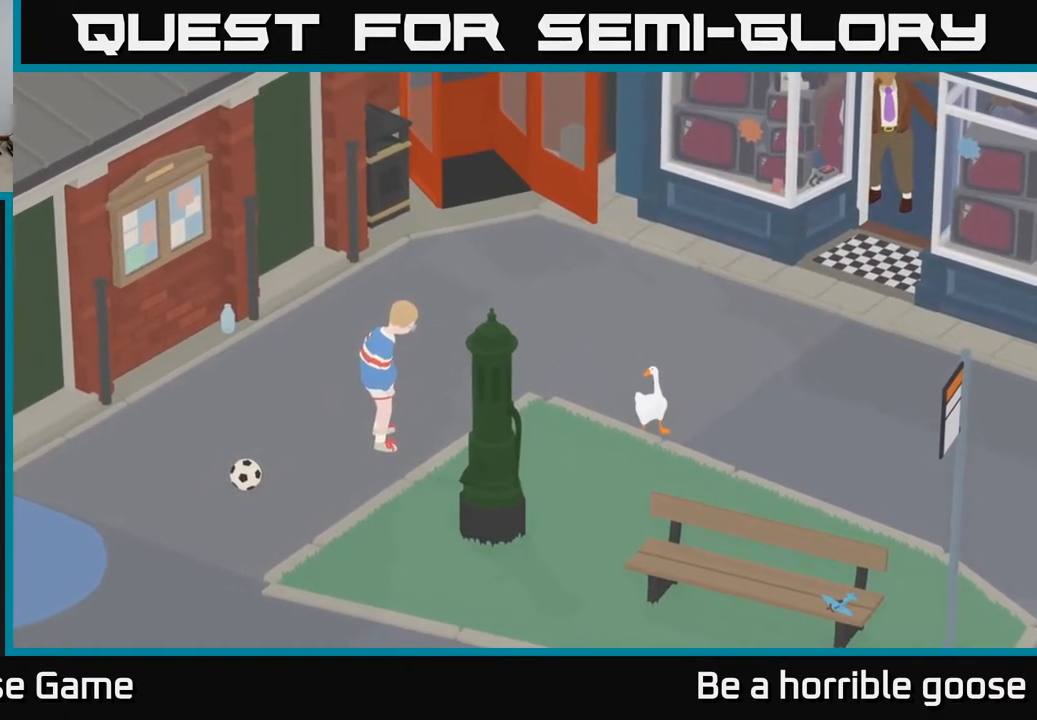
{"buttons": ["A"], "left_stick": "down", "right_stick": "center", "events": [[183, "left_stick", "down"], [367, "A", "down"]]}
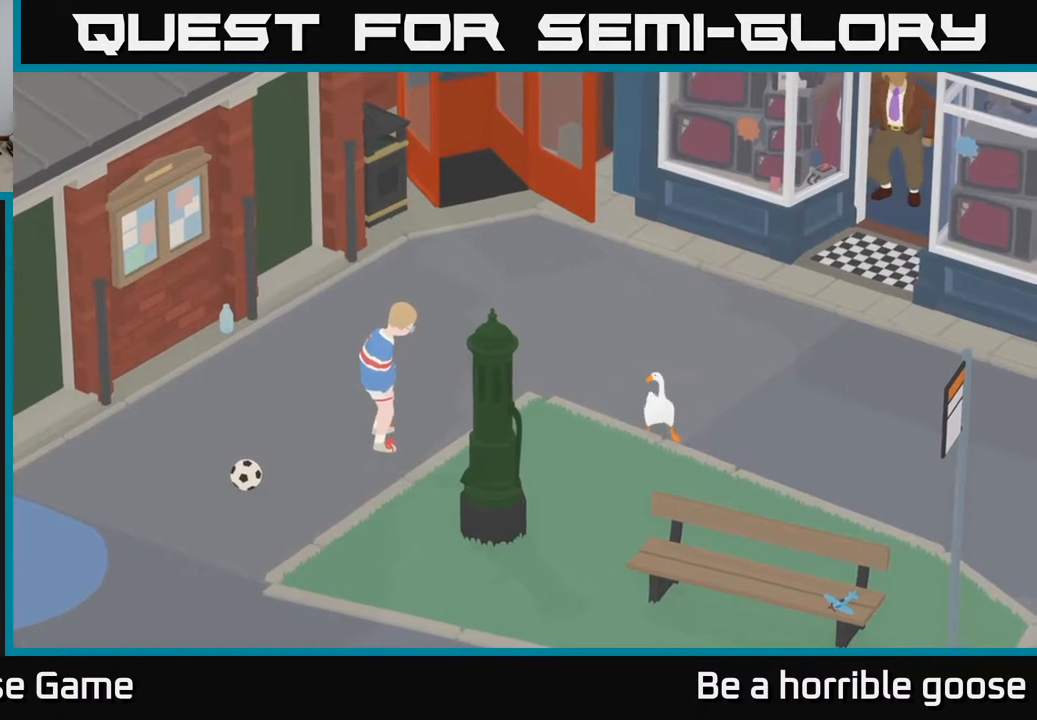
{"buttons": [], "left_stick": "down-left", "right_stick": "center", "events": [[317, "A", "up"], [400, "left_stick", "down-left"]]}
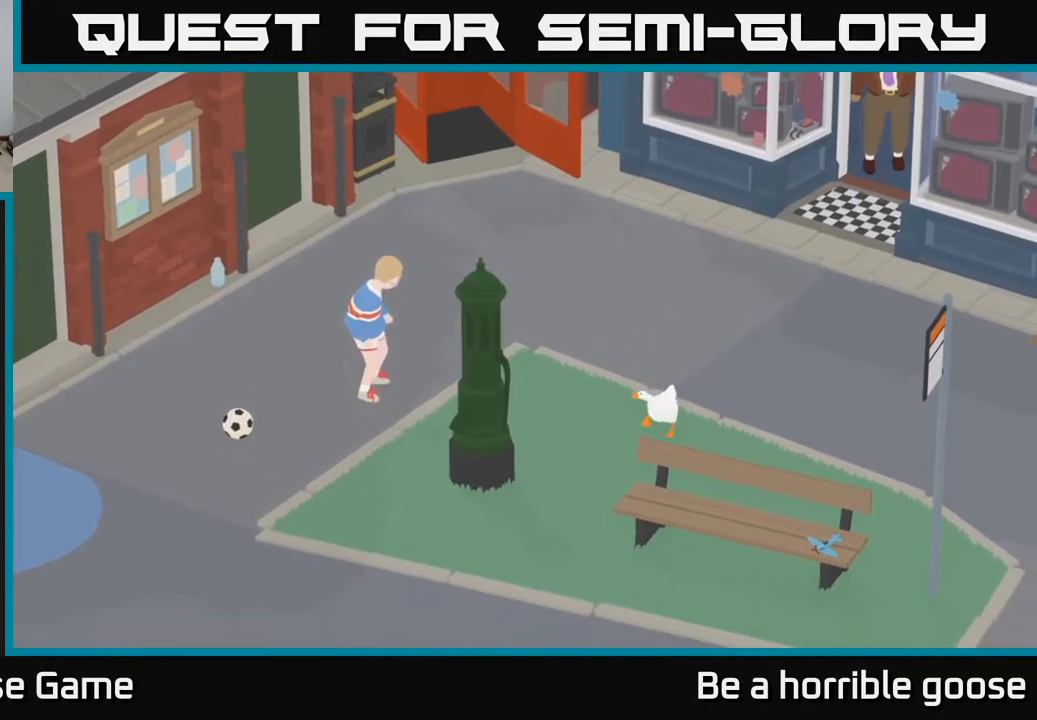
{"buttons": [], "left_stick": "center", "right_stick": "center", "events": [[83, "left_stick", "left"], [233, "left_stick", "up"], [500, "left_stick", "center"]]}
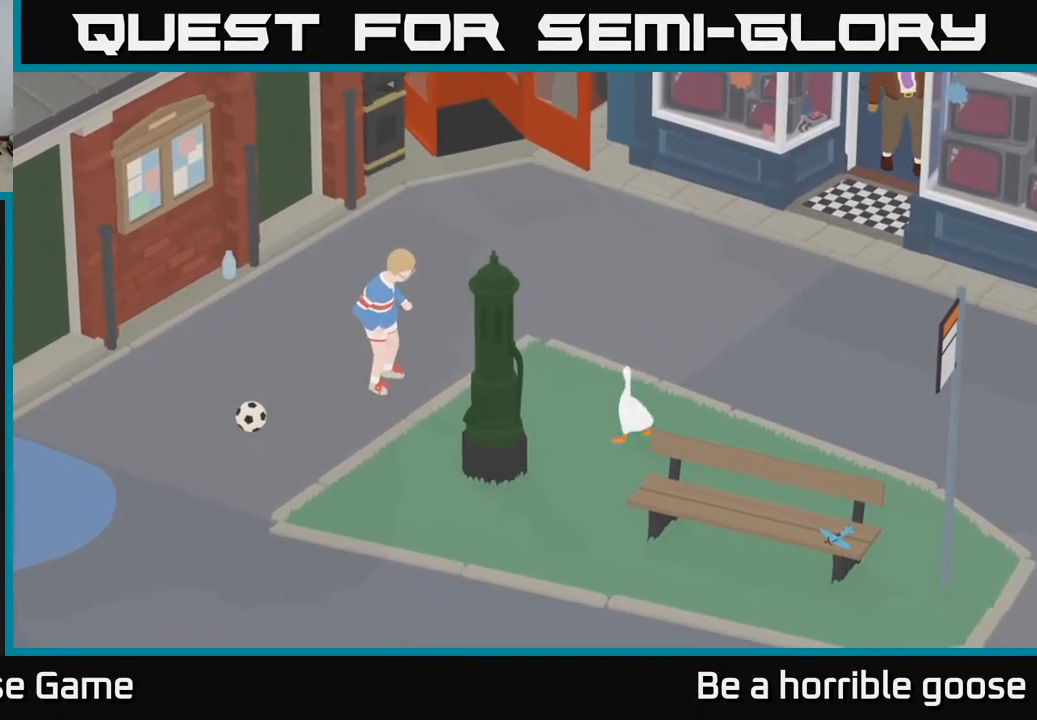
{"buttons": [], "left_stick": "up-right", "right_stick": "center", "events": [[400, "left_stick", "up-right"]]}
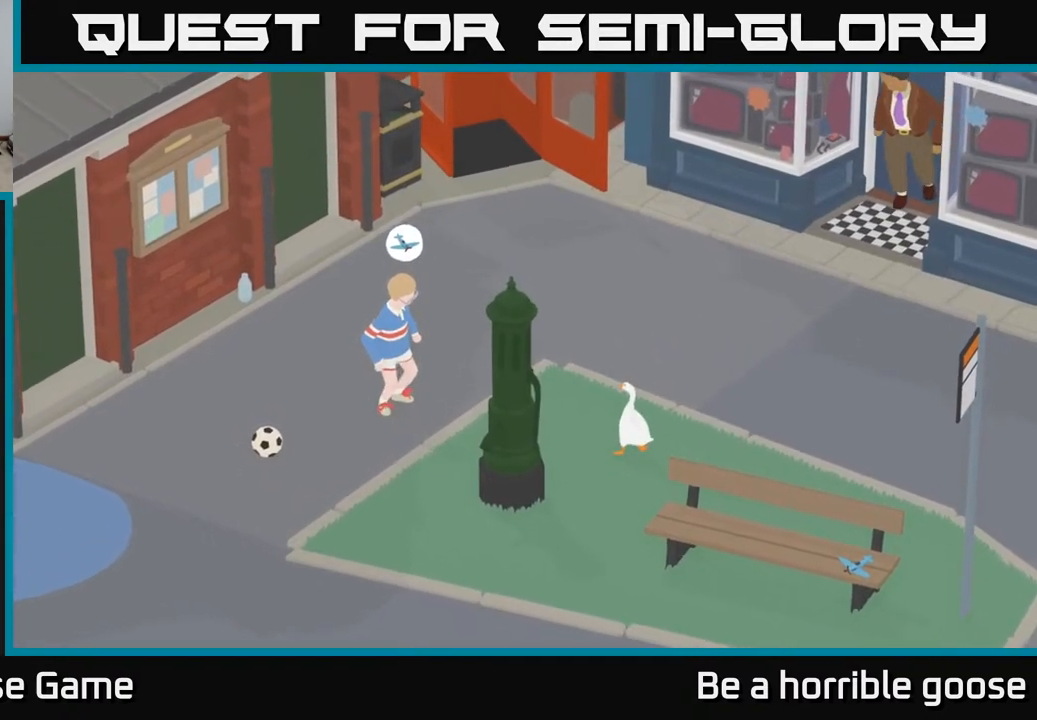
{"buttons": [], "left_stick": "center", "right_stick": "center", "events": [[33, "left_stick", "center"]]}
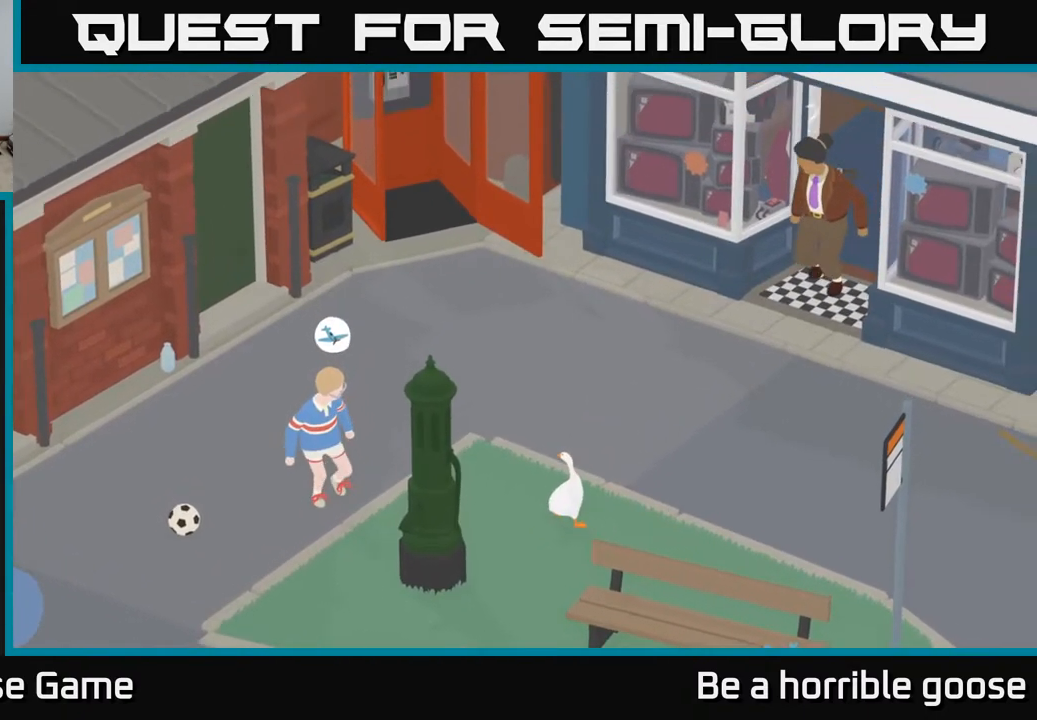
{"buttons": [], "left_stick": "center", "right_stick": "center", "events": []}
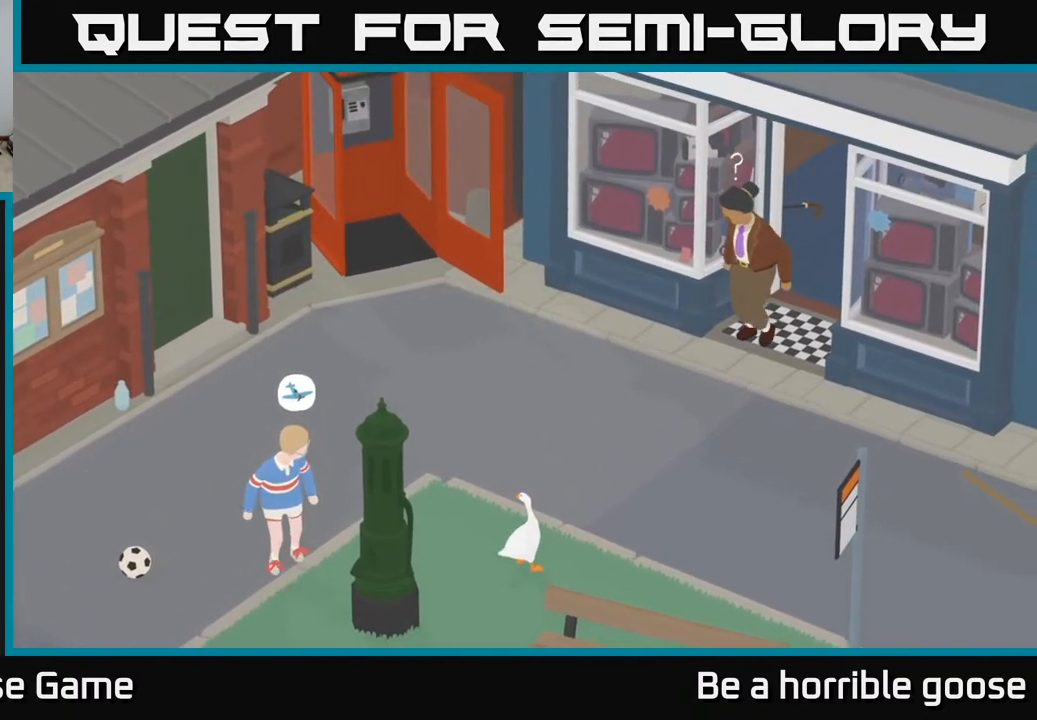
{"buttons": [], "left_stick": "center", "right_stick": "center", "events": []}
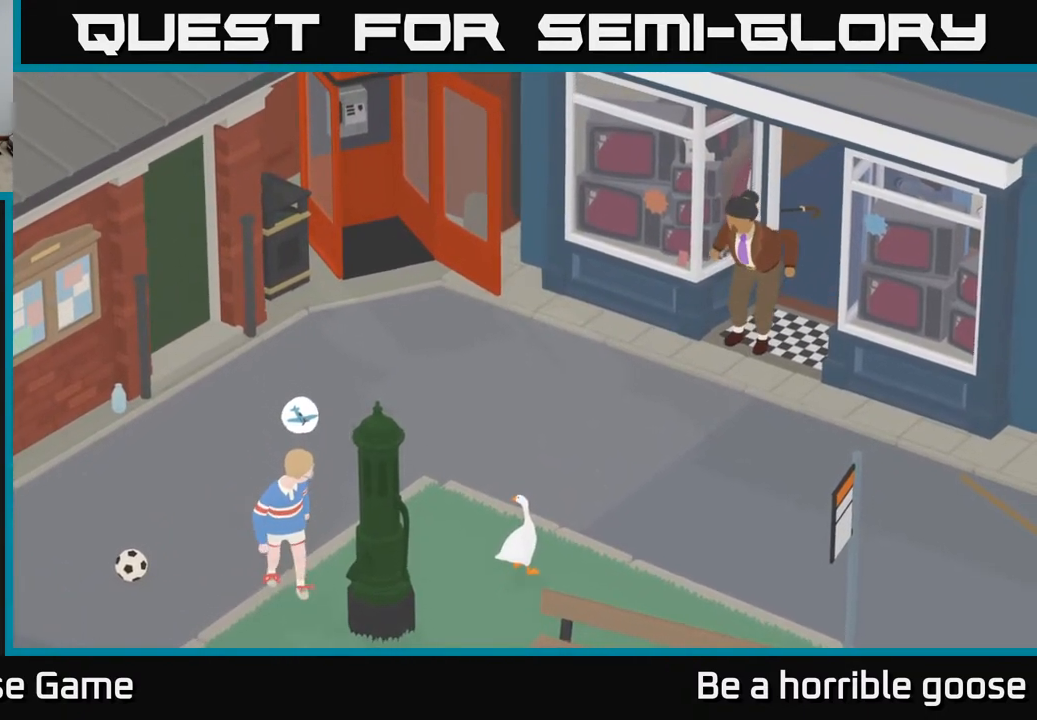
{"buttons": [], "left_stick": "center", "right_stick": "center", "events": []}
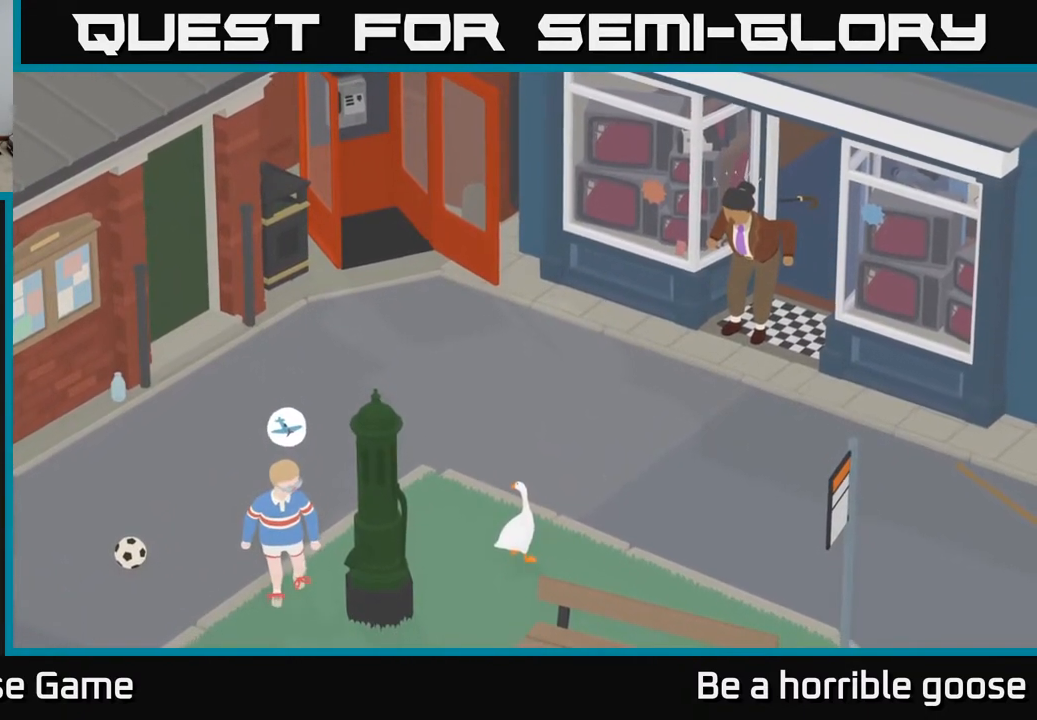
{"buttons": [], "left_stick": "center", "right_stick": "center", "events": []}
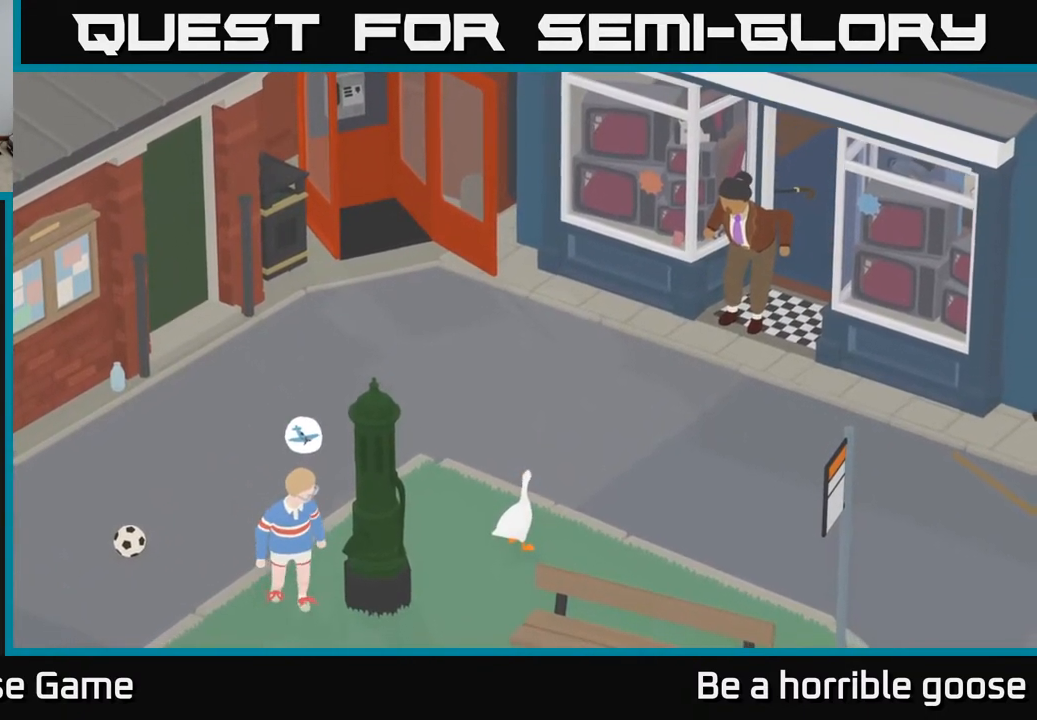
{"buttons": [], "left_stick": "center", "right_stick": "center", "events": []}
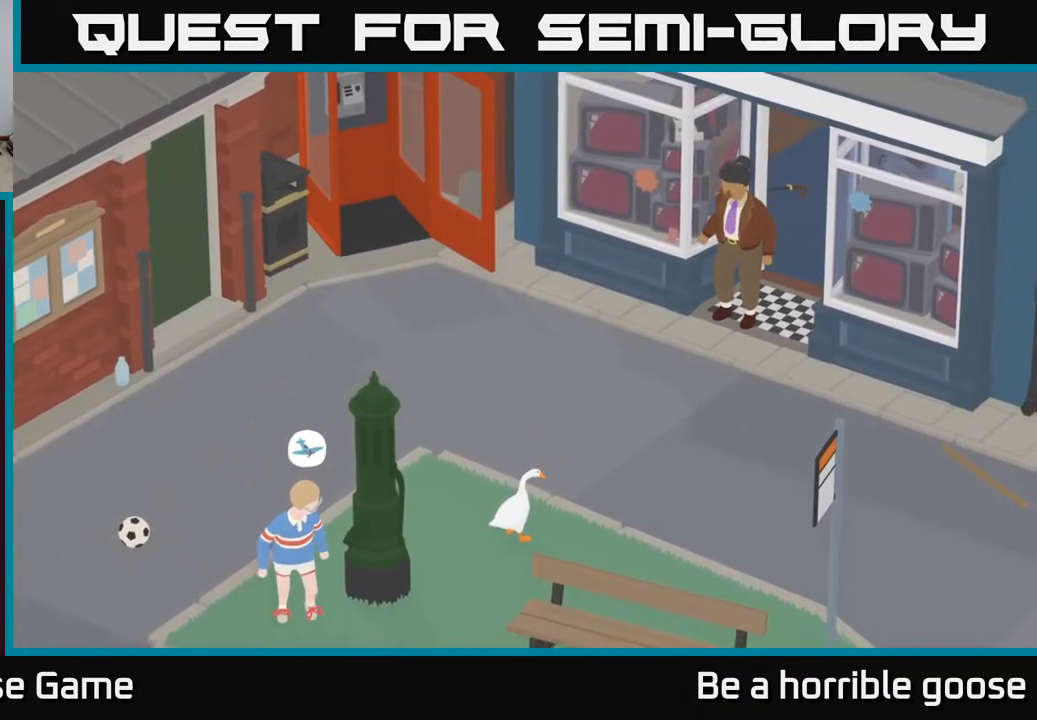
{"buttons": [], "left_stick": "down-right", "right_stick": "center", "events": [[433, "left_stick", "down-right"]]}
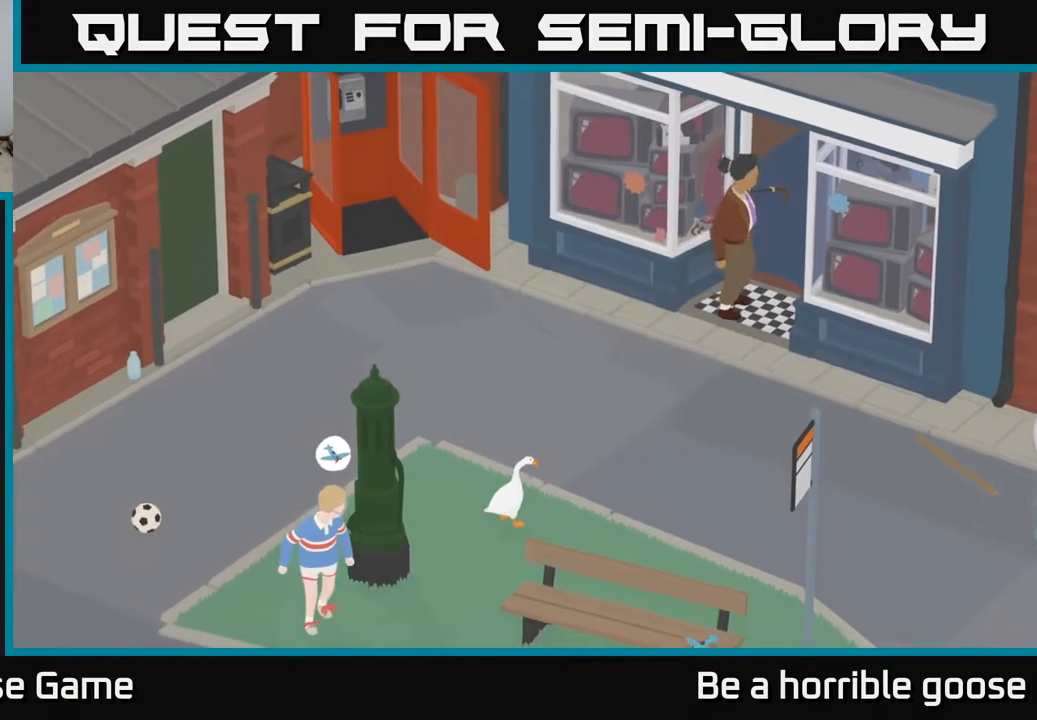
{"buttons": ["SELECT"], "left_stick": "center", "right_stick": "center", "events": [[167, "left_stick", "down"], [417, "left_stick", "center"], [467, "SELECT", "down"]]}
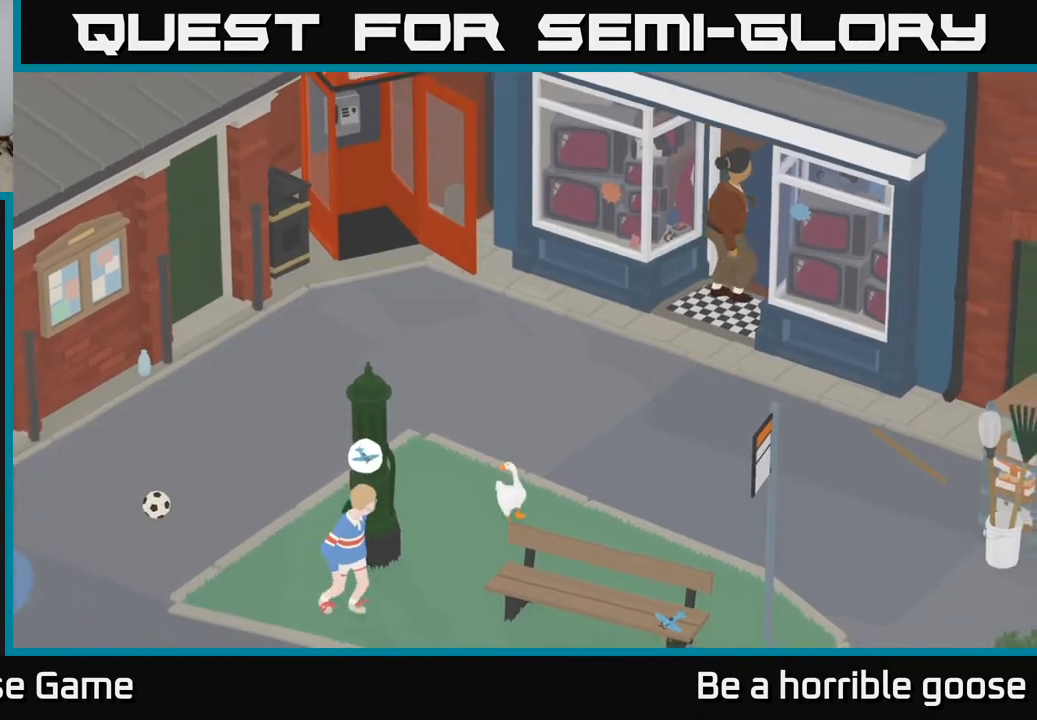
{"buttons": [], "left_stick": "center", "right_stick": "center", "events": [[100, "SELECT", "up"]]}